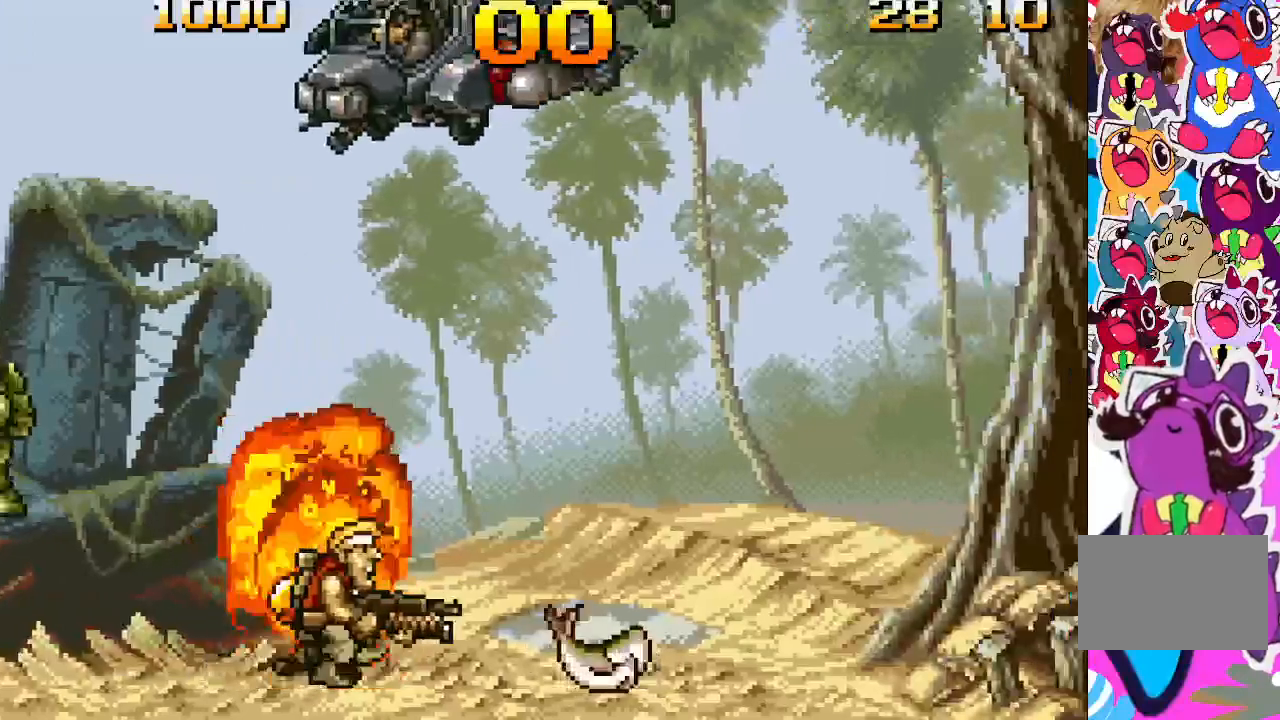
Gameplay with a controller (PlayStation layout); each line is a JSON object with the inputs held at the frame after it. "events" lists button and stick changes between this image and that frame as [ms after this image, input, new state], when the widget could be followed in between. Not read: L3 R3 left_stick right_stick.
{"buttons": ["DPAD_UP"], "events": [[50, "DPAD_RIGHT", "up"], [133, "DPAD_UP", "down"], [367, "SQUARE", "down"], [417, "SQUARE", "up"]]}
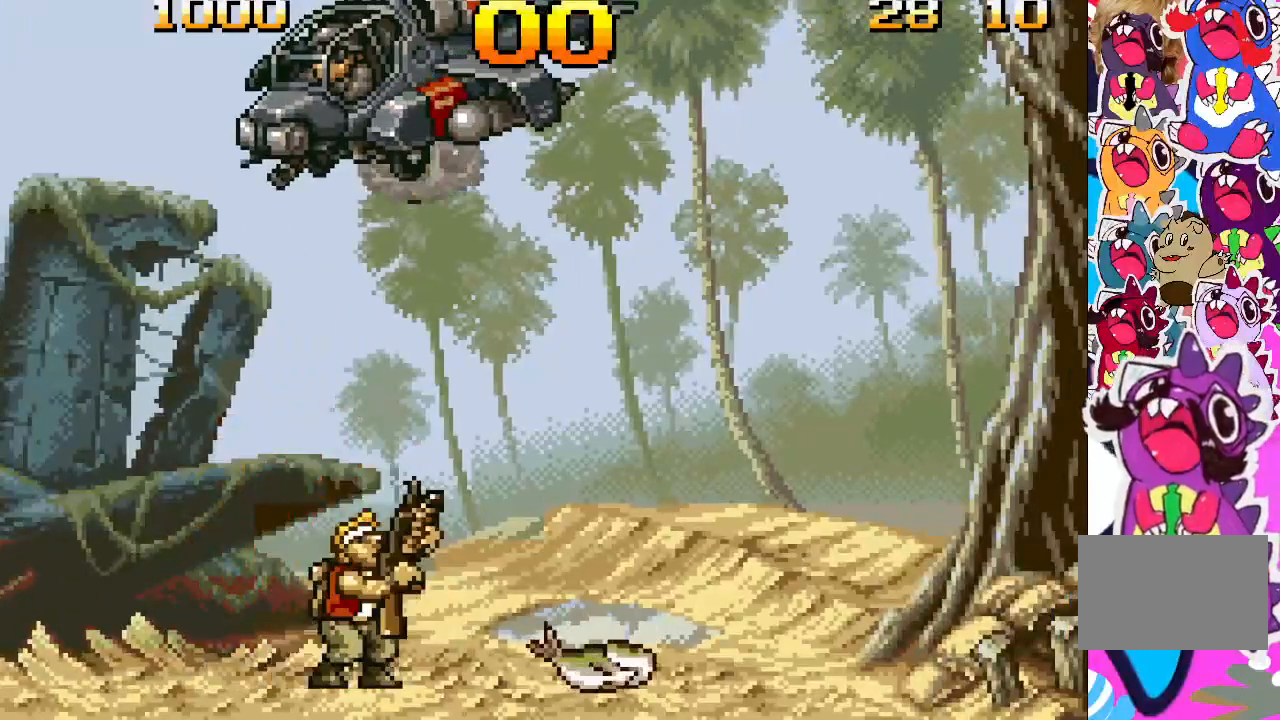
{"buttons": ["DPAD_UP", "DPAD_RIGHT"], "events": [[17, "SQUARE", "down"], [83, "SQUARE", "up"], [150, "SQUARE", "down"], [183, "SQUARE", "up"], [250, "SQUARE", "down"], [317, "SQUARE", "up"], [350, "DPAD_RIGHT", "down"], [383, "DPAD_UP", "up"], [450, "DPAD_UP", "down"]]}
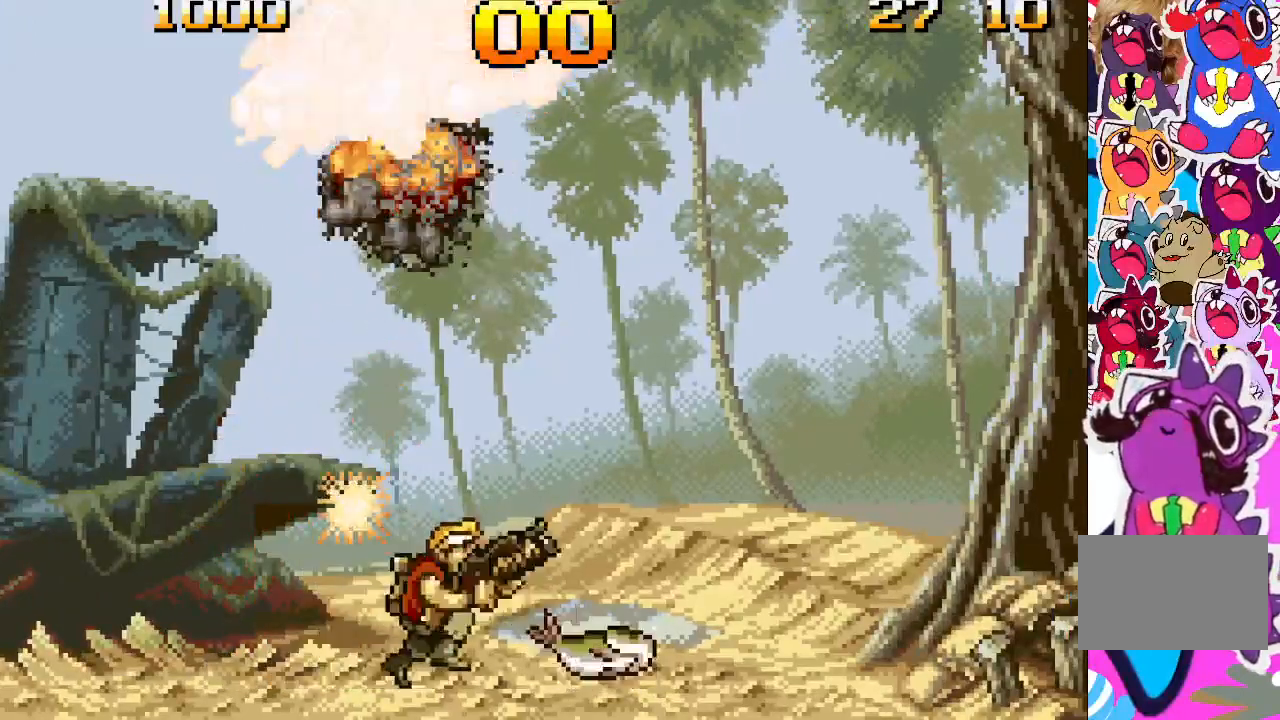
{"buttons": ["DPAD_UP"], "events": [[17, "DPAD_RIGHT", "up"], [250, "SQUARE", "down"], [317, "SQUARE", "up"], [383, "SQUARE", "down"], [450, "SQUARE", "up"]]}
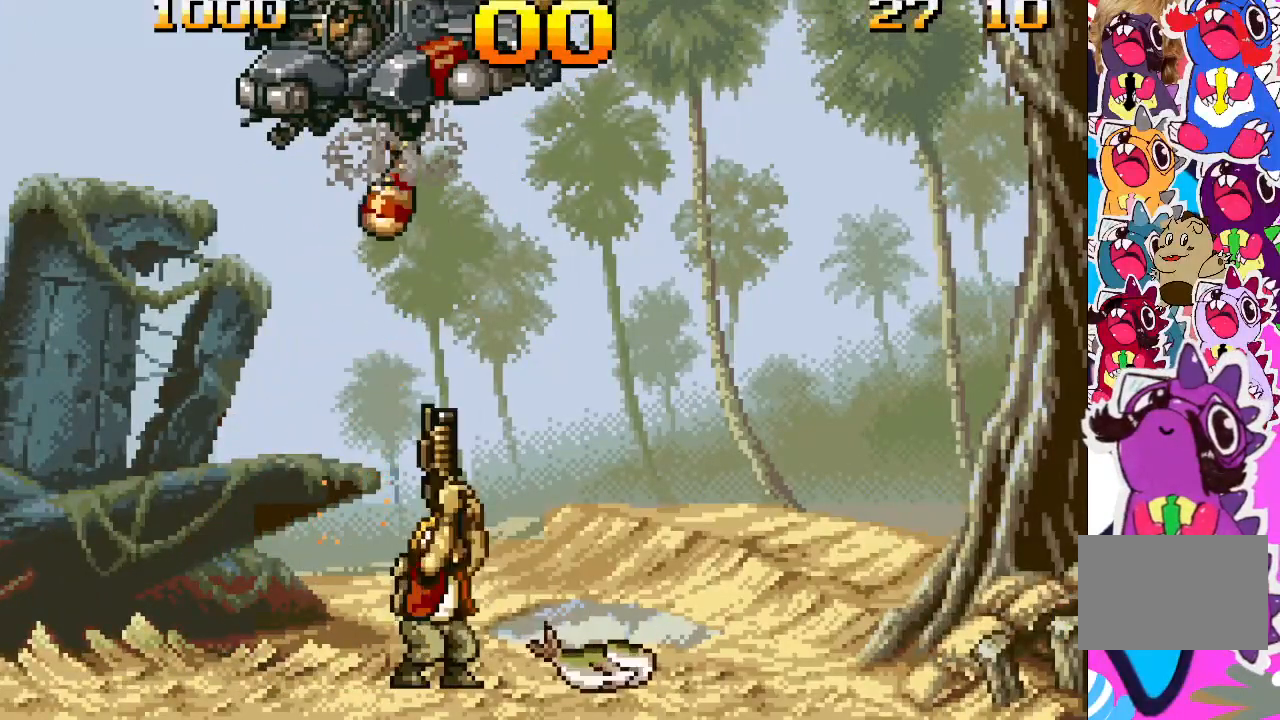
{"buttons": ["DPAD_UP"], "events": [[17, "SQUARE", "down"], [100, "SQUARE", "up"], [150, "SQUARE", "down"], [317, "SQUARE", "up"], [417, "SQUARE", "down"], [467, "SQUARE", "up"]]}
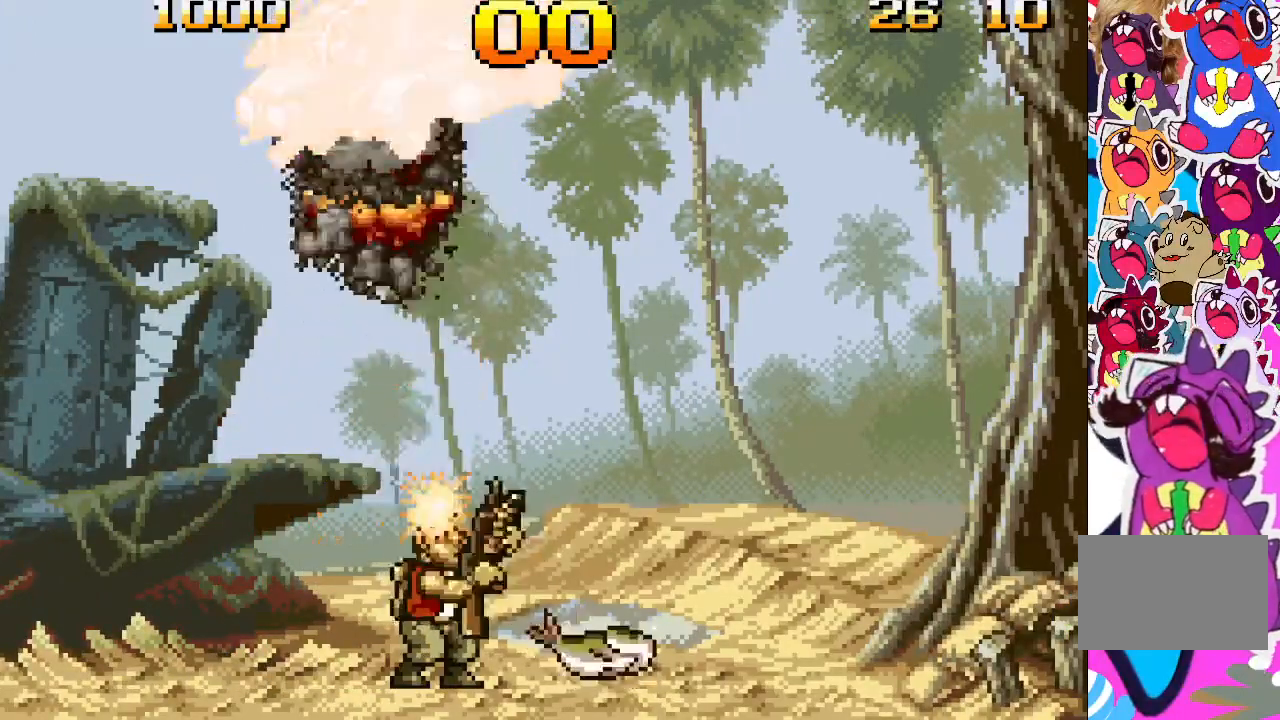
{"buttons": ["SQUARE", "DPAD_UP"], "events": [[33, "SQUARE", "down"], [417, "SQUARE", "up"], [450, "SQUARE", "down"]]}
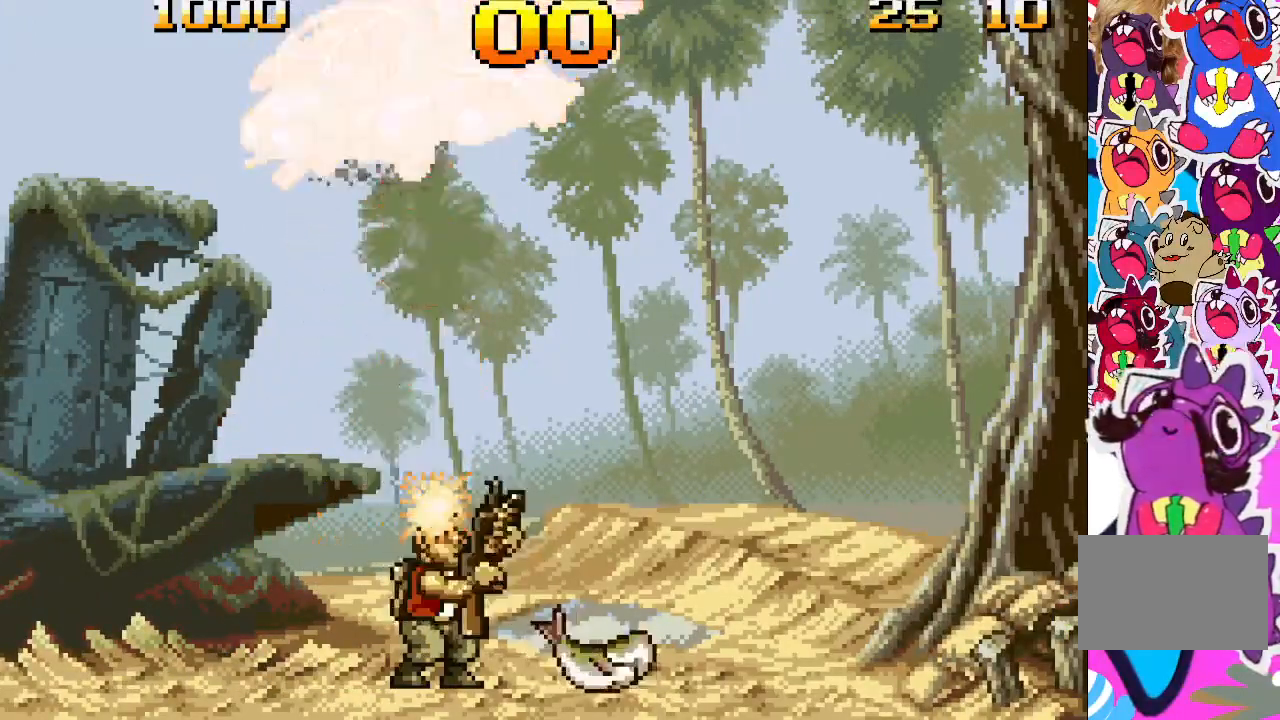
{"buttons": ["SQUARE", "DPAD_UP"], "events": [[50, "SQUARE", "up"], [100, "SQUARE", "down"], [183, "SQUARE", "up"], [233, "SQUARE", "down"], [333, "SQUARE", "up"], [383, "SQUARE", "down"]]}
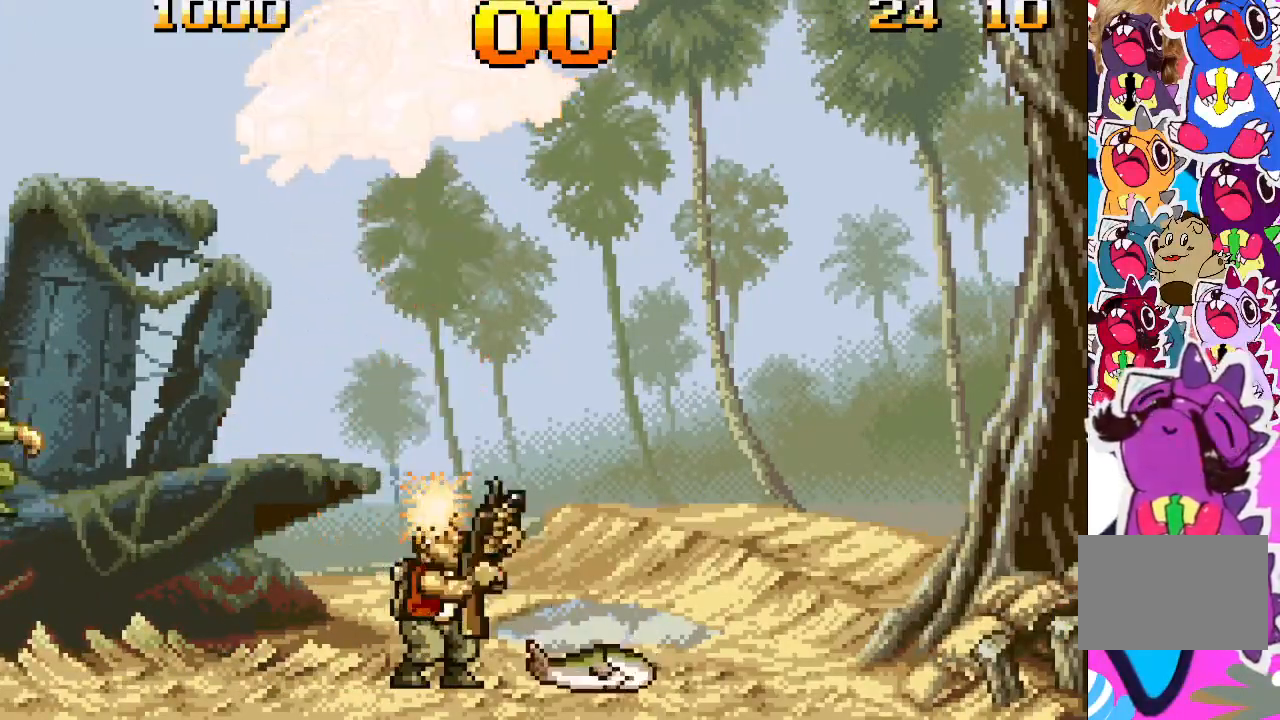
{"buttons": ["SQUARE", "DPAD_UP"], "events": [[117, "SQUARE", "up"], [167, "SQUARE", "down"], [267, "SQUARE", "up"], [317, "SQUARE", "down"], [400, "SQUARE", "up"], [450, "SQUARE", "down"]]}
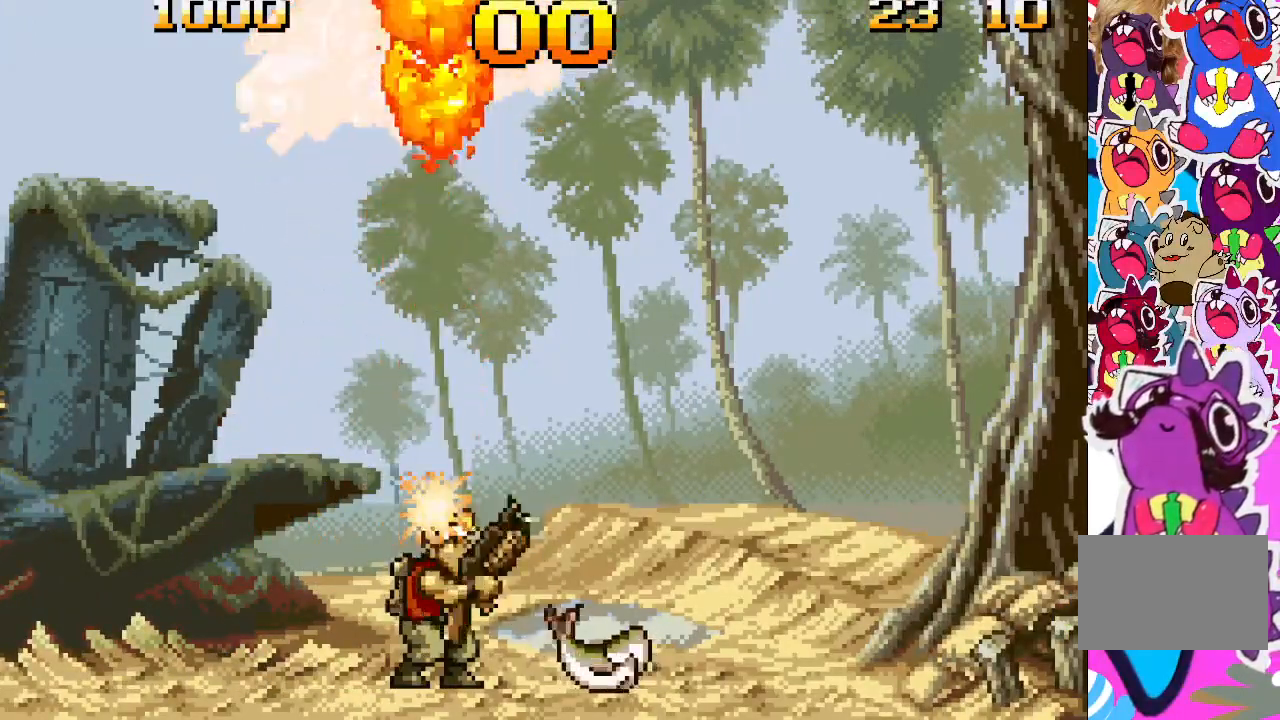
{"buttons": ["DPAD_UP"], "events": [[50, "SQUARE", "up"], [100, "SQUARE", "down"], [183, "SQUARE", "up"], [250, "SQUARE", "down"], [317, "SQUARE", "up"], [383, "SQUARE", "down"], [467, "SQUARE", "up"]]}
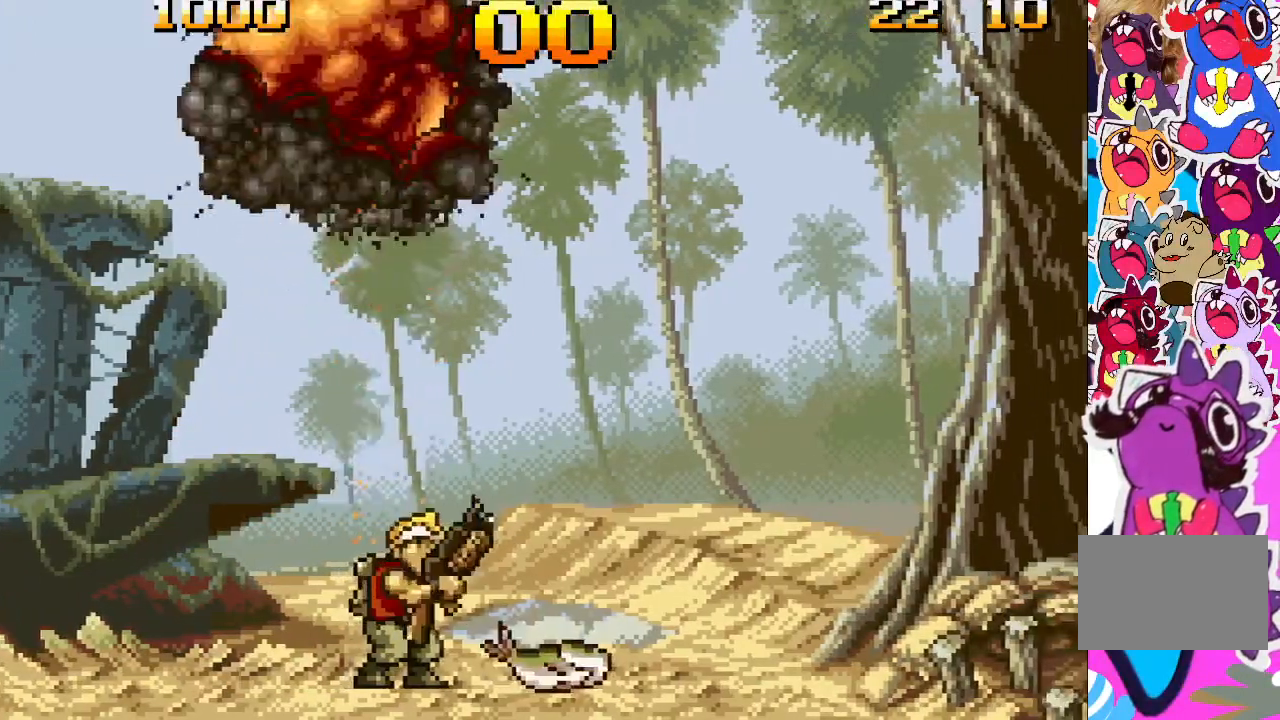
{"buttons": ["DPAD_RIGHT"], "events": [[33, "SQUARE", "down"], [100, "SQUARE", "up"], [167, "SQUARE", "down"], [250, "SQUARE", "up"], [300, "DPAD_RIGHT", "down"], [317, "DPAD_UP", "up"]]}
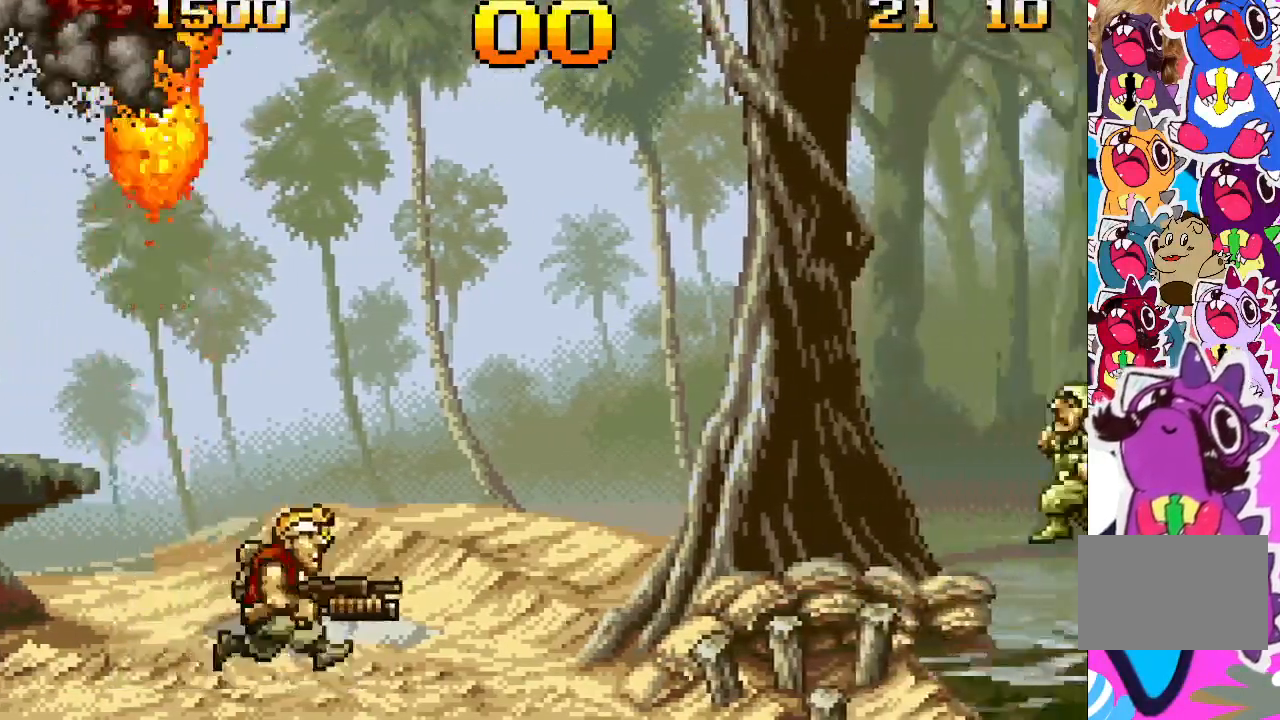
{"buttons": ["DPAD_RIGHT"], "events": []}
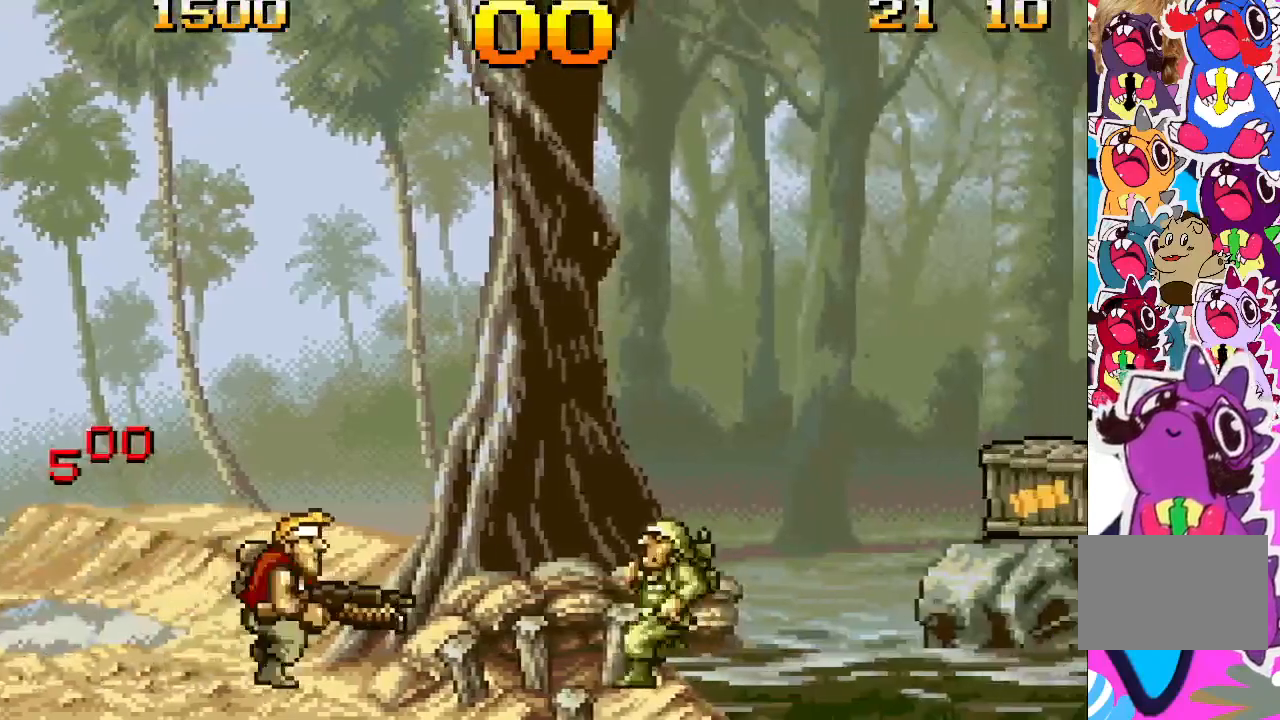
{"buttons": ["DPAD_RIGHT"], "events": [[217, "SQUARE", "down"], [283, "SQUARE", "up"]]}
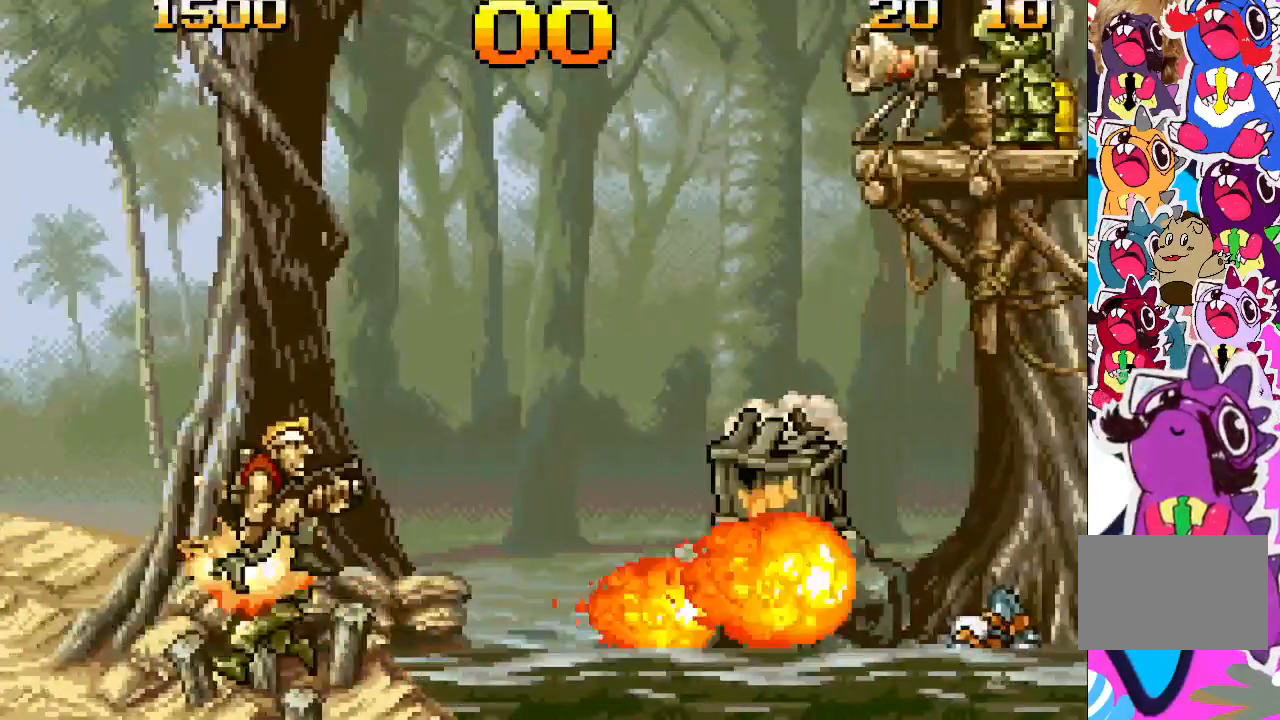
{"buttons": ["DPAD_RIGHT"], "events": []}
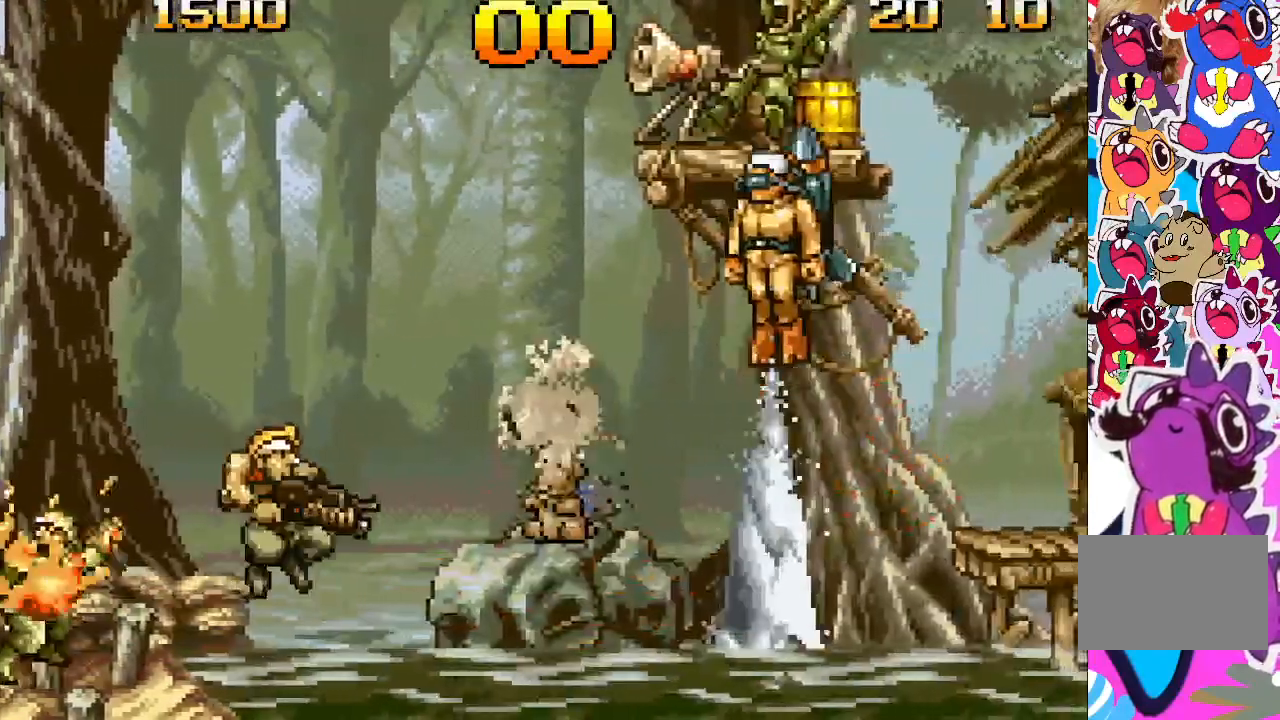
{"buttons": ["CROSS", "DPAD_RIGHT"], "events": [[500, "CROSS", "down"]]}
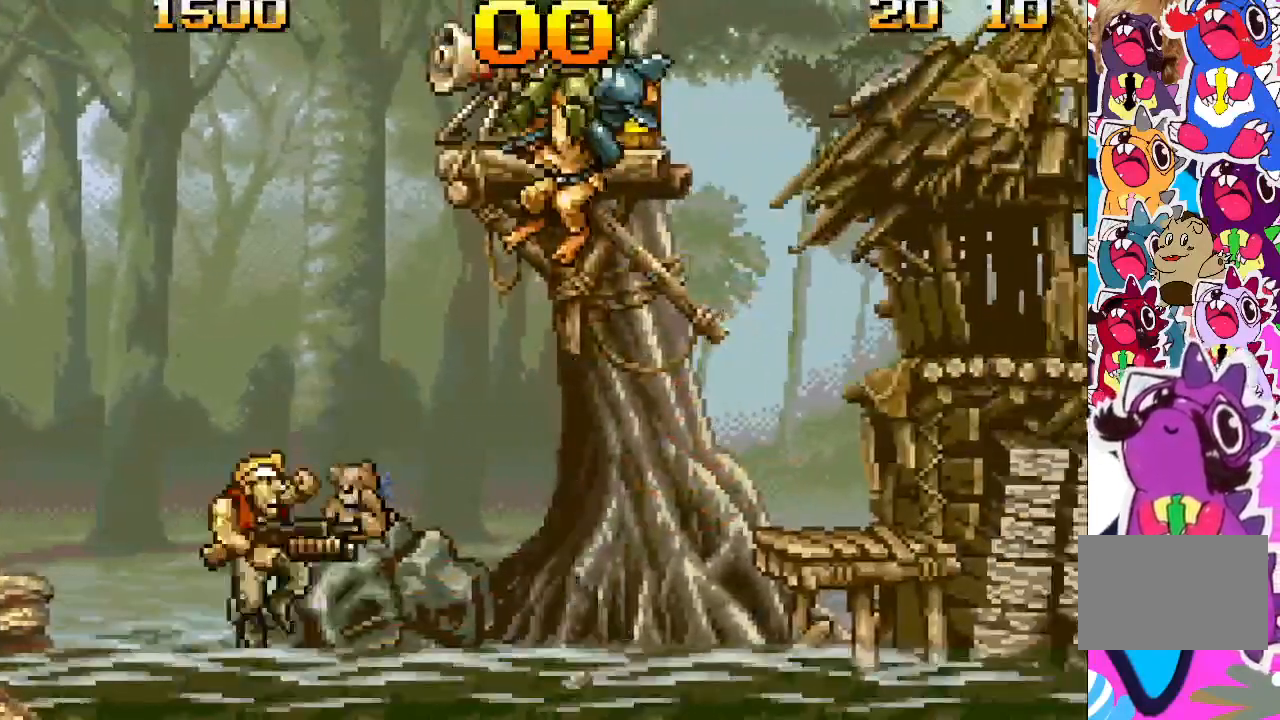
{"buttons": ["DPAD_RIGHT"], "events": [[233, "CROSS", "up"], [300, "SQUARE", "down"], [450, "SQUARE", "up"]]}
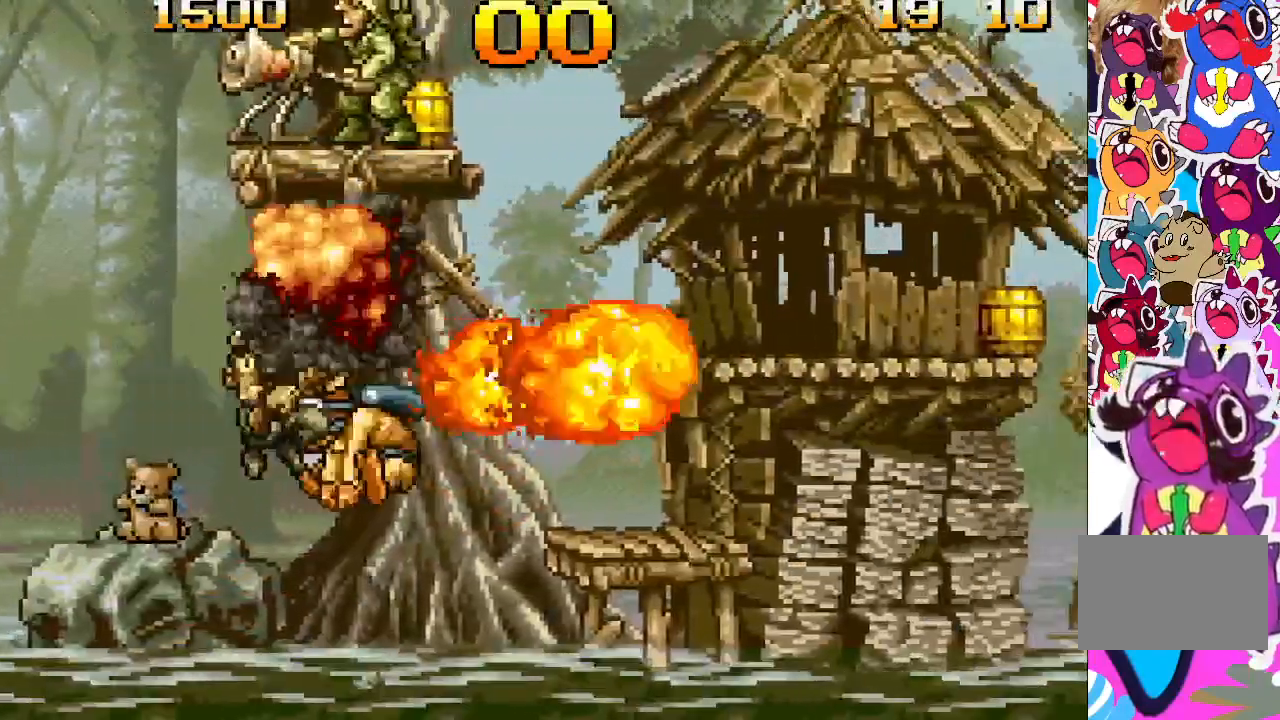
{"buttons": ["CROSS", "DPAD_RIGHT"], "events": [[500, "CROSS", "down"]]}
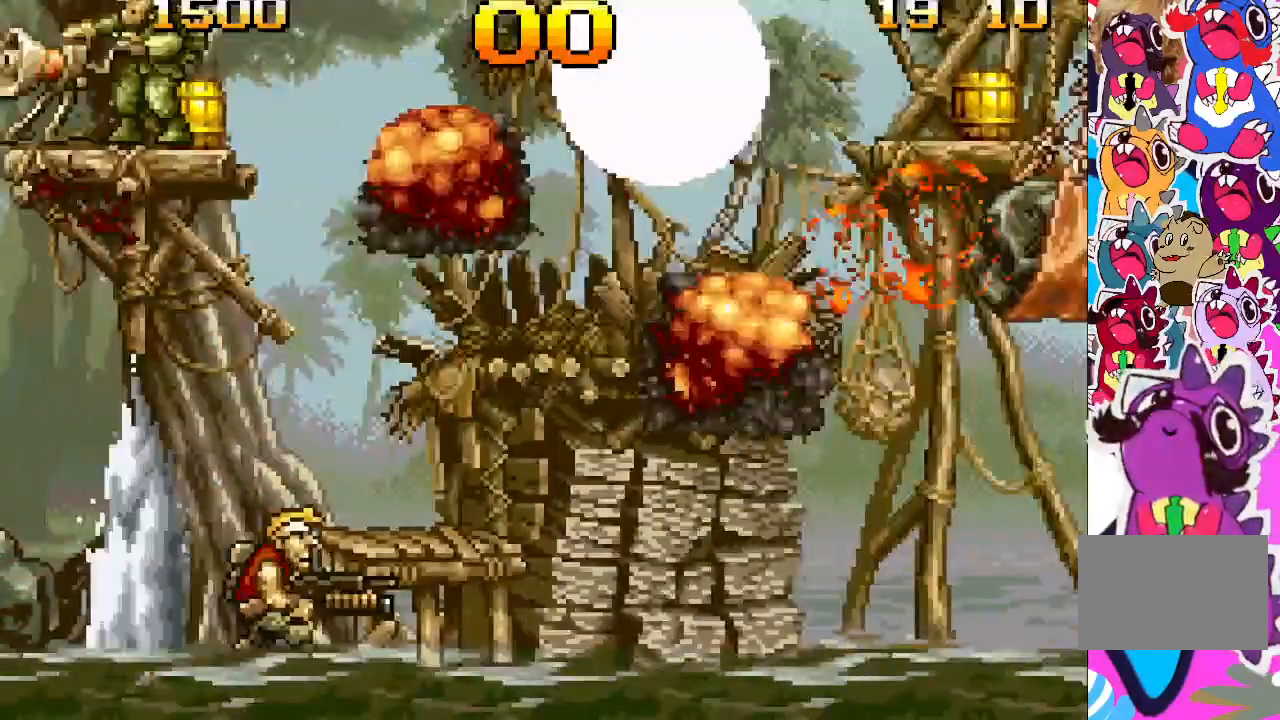
{"buttons": ["DPAD_RIGHT"], "events": [[283, "CROSS", "up"]]}
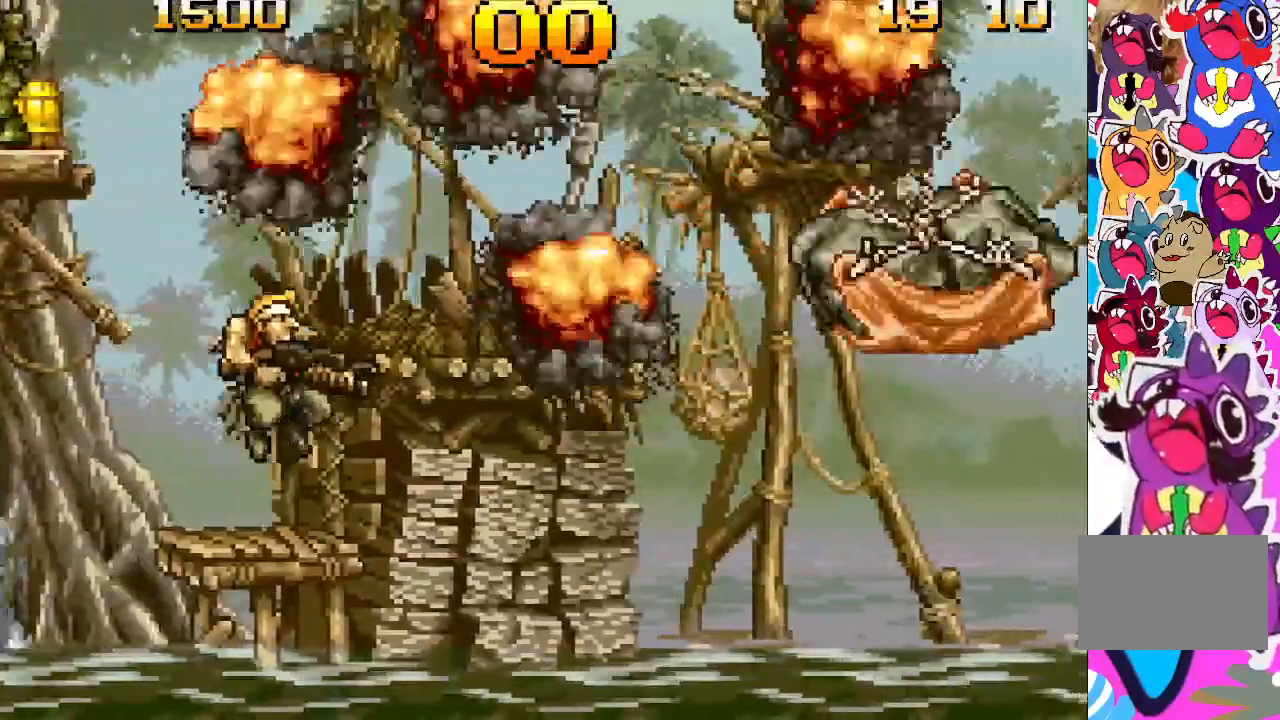
{"buttons": ["DPAD_RIGHT"], "events": []}
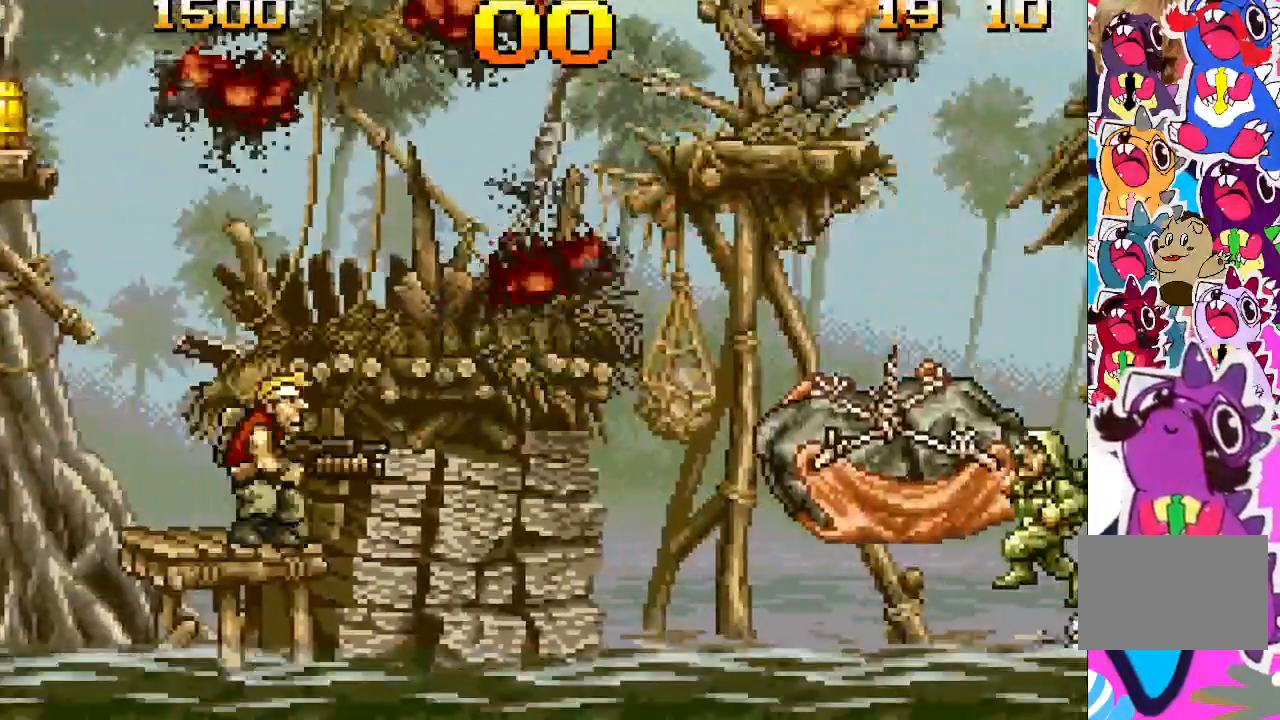
{"buttons": ["CROSS", "DPAD_RIGHT"], "events": [[117, "CROSS", "down"]]}
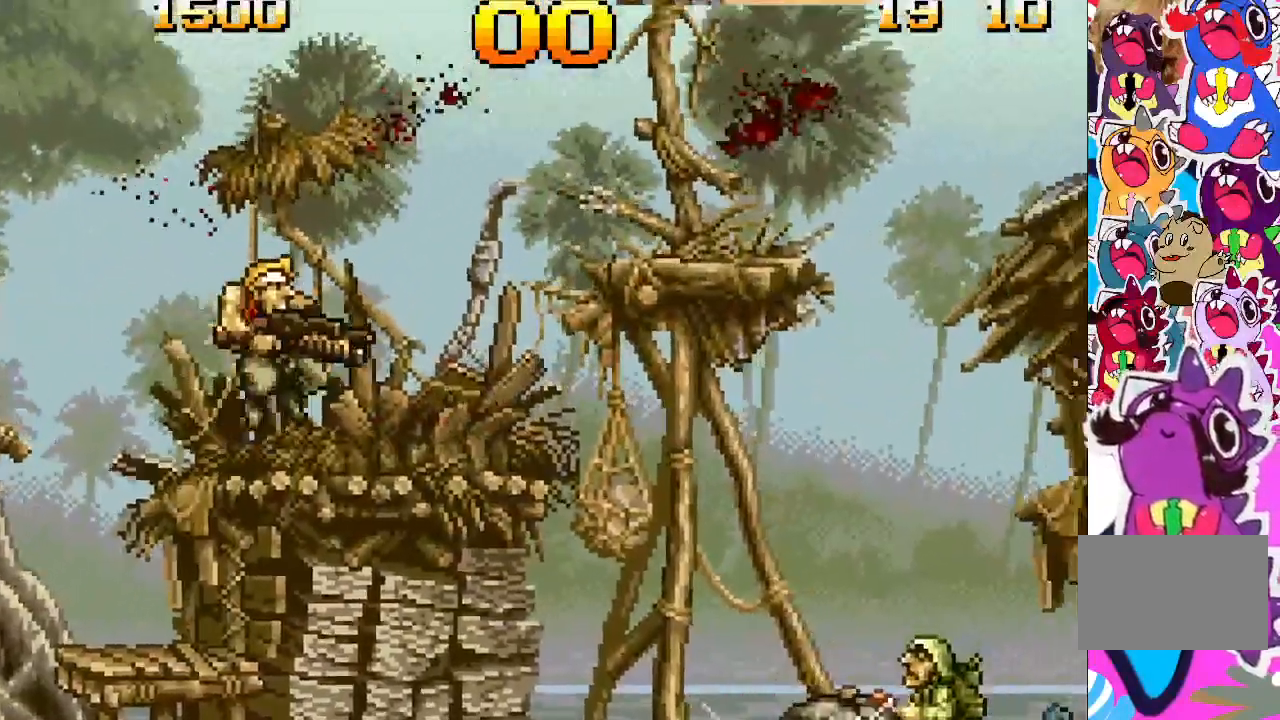
{"buttons": ["DPAD_RIGHT"], "events": [[117, "CROSS", "up"]]}
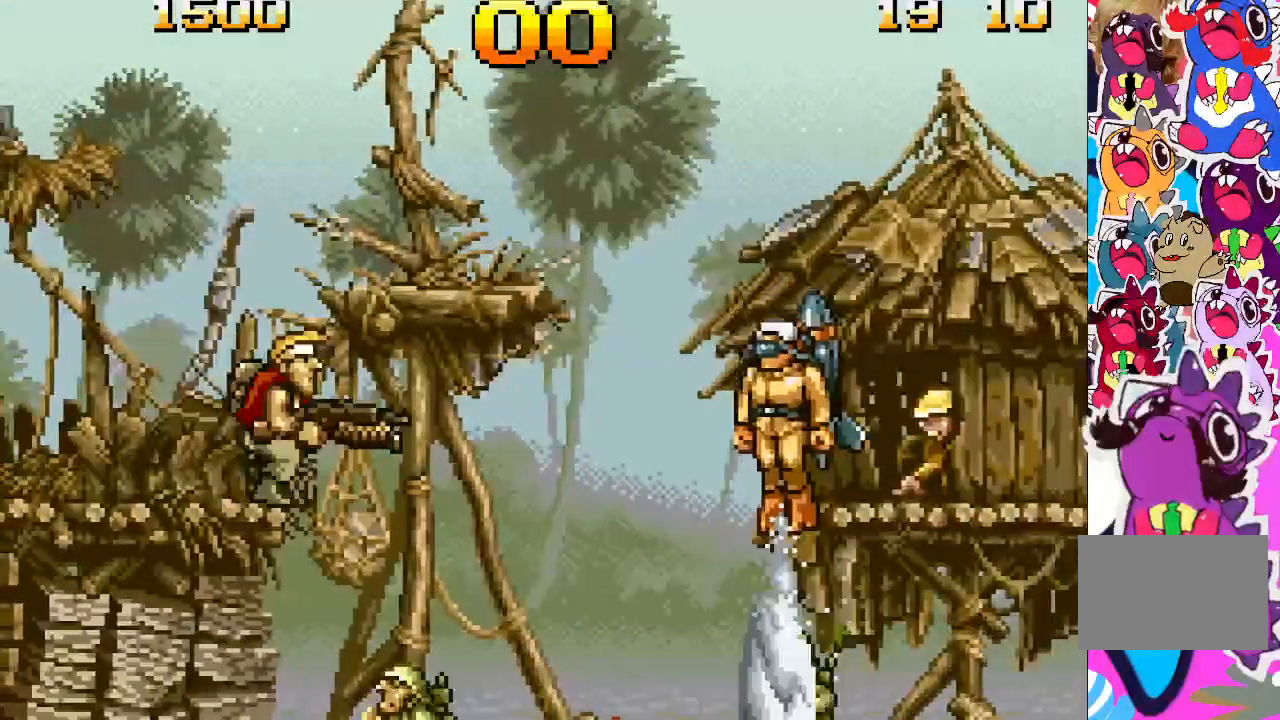
{"buttons": ["DPAD_RIGHT"], "events": [[283, "SQUARE", "down"], [383, "SQUARE", "up"]]}
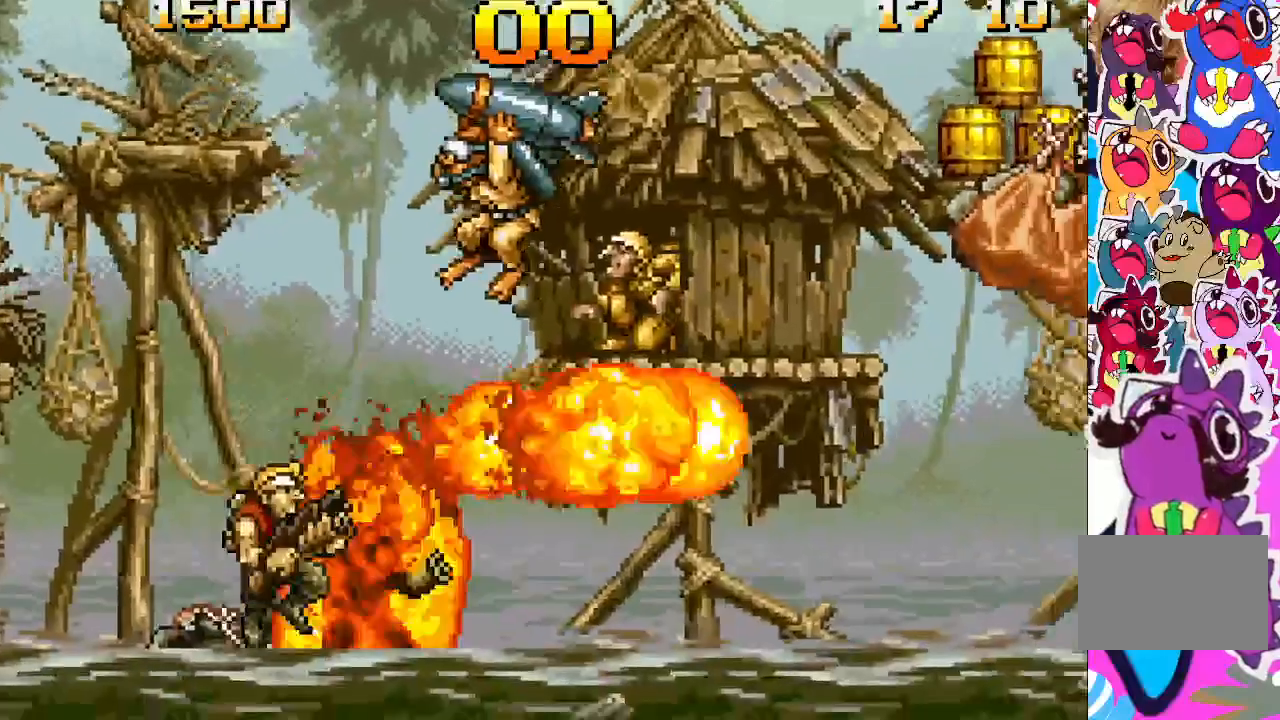
{"buttons": ["DPAD_RIGHT"], "events": []}
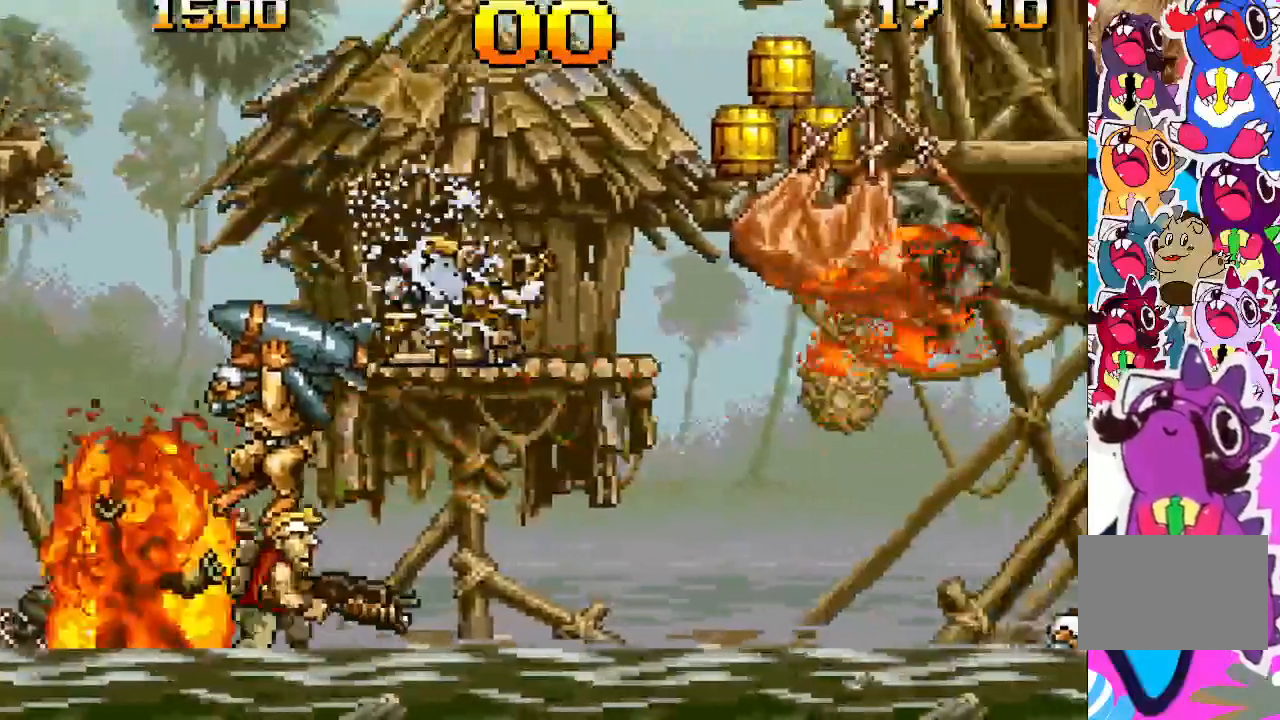
{"buttons": ["DPAD_RIGHT"], "events": []}
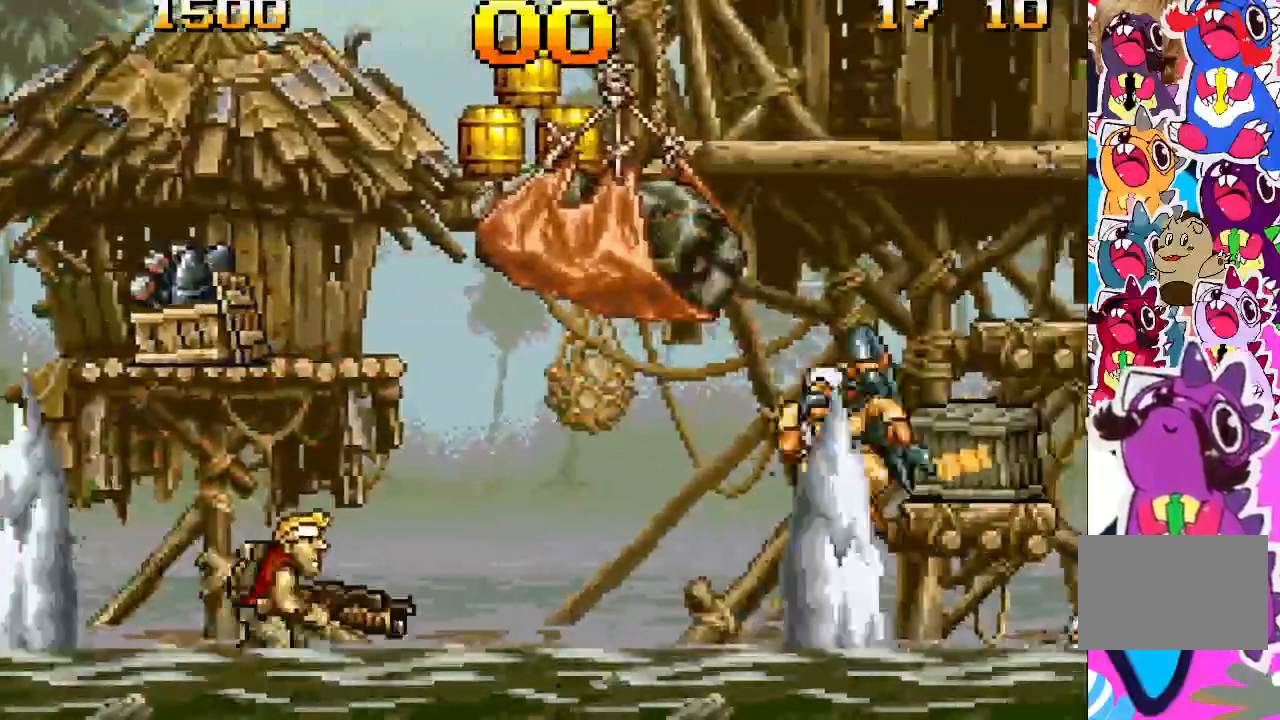
{"buttons": ["DPAD_RIGHT"], "events": []}
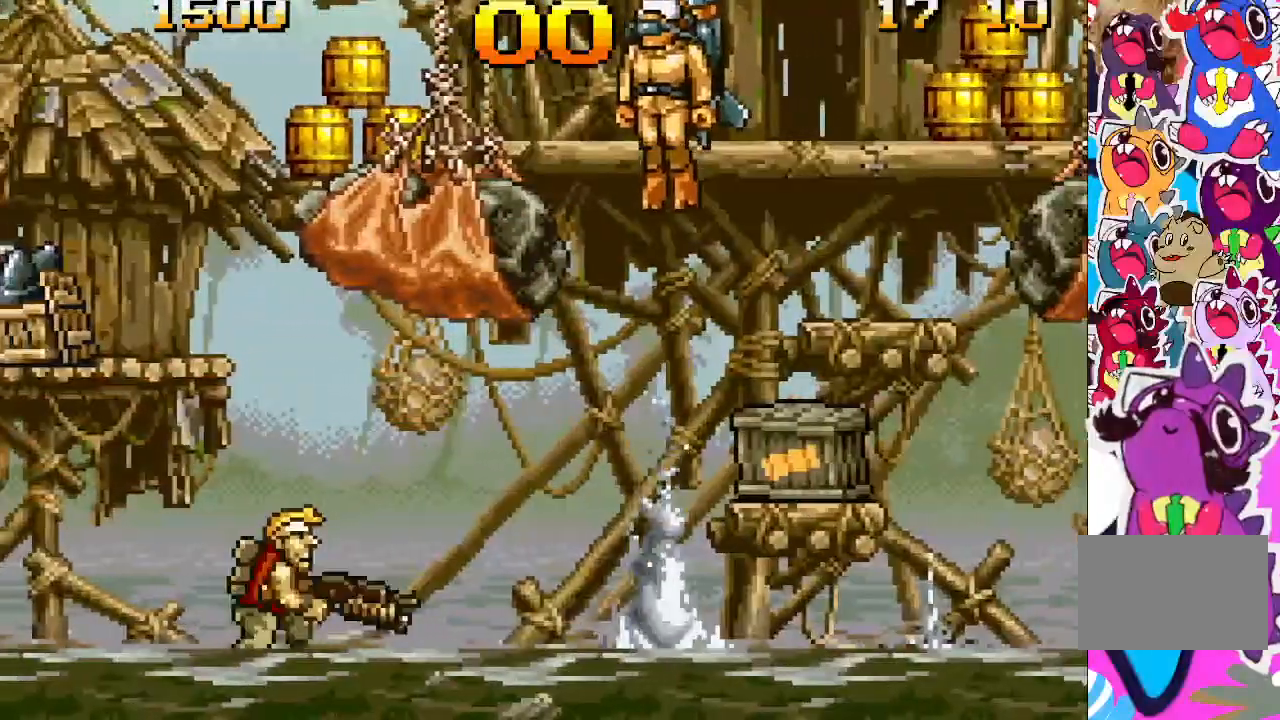
{"buttons": ["DPAD_RIGHT"], "events": []}
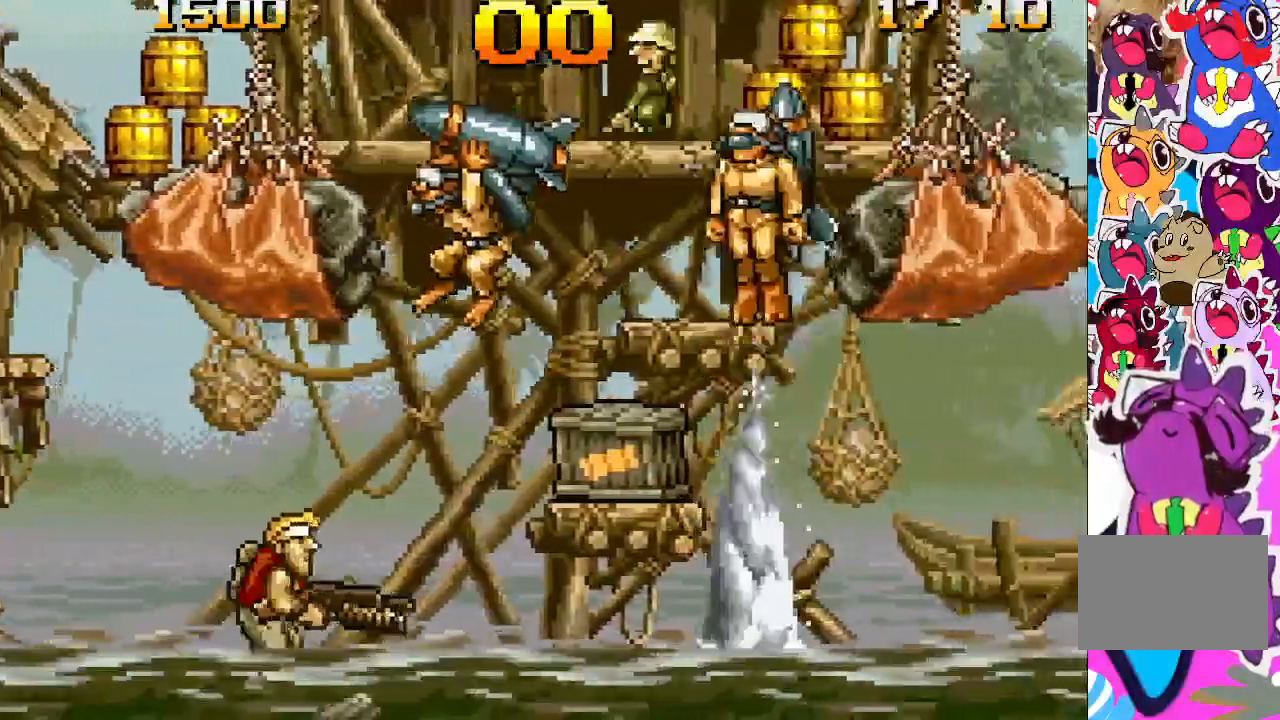
{"buttons": ["DPAD_RIGHT"], "events": []}
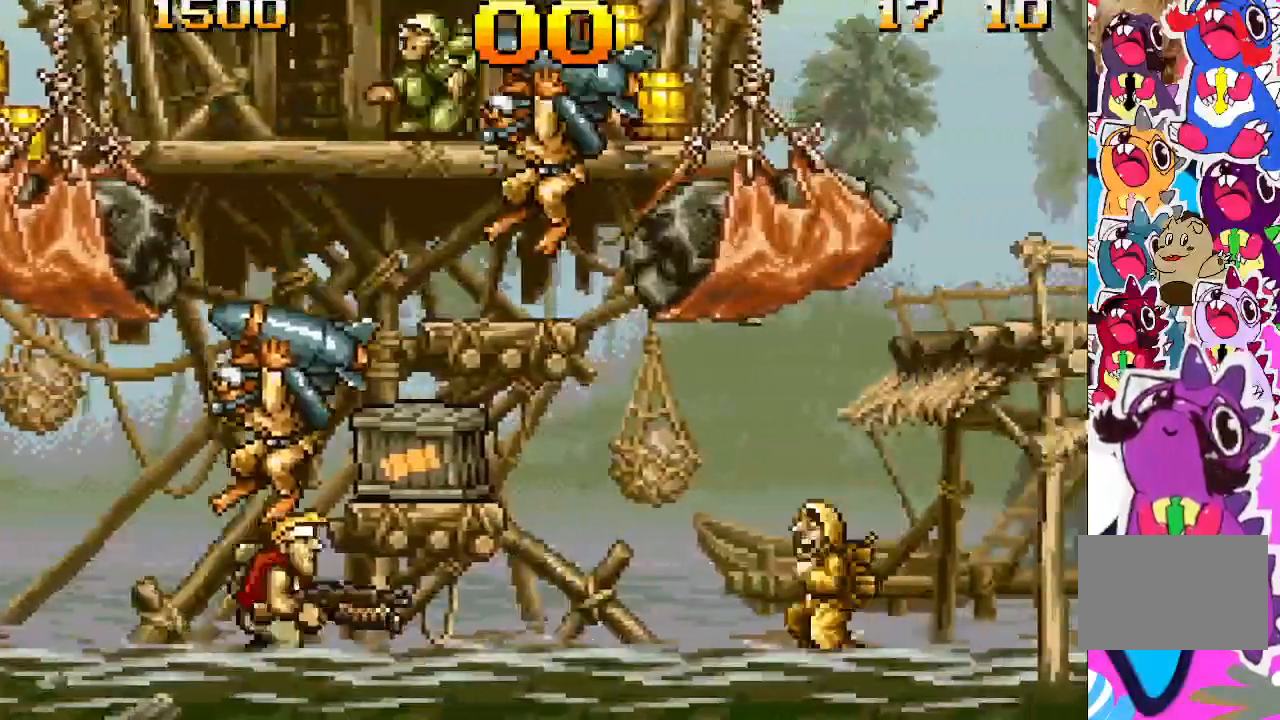
{"buttons": ["DPAD_RIGHT"], "events": [[367, "SQUARE", "down"], [500, "SQUARE", "up"]]}
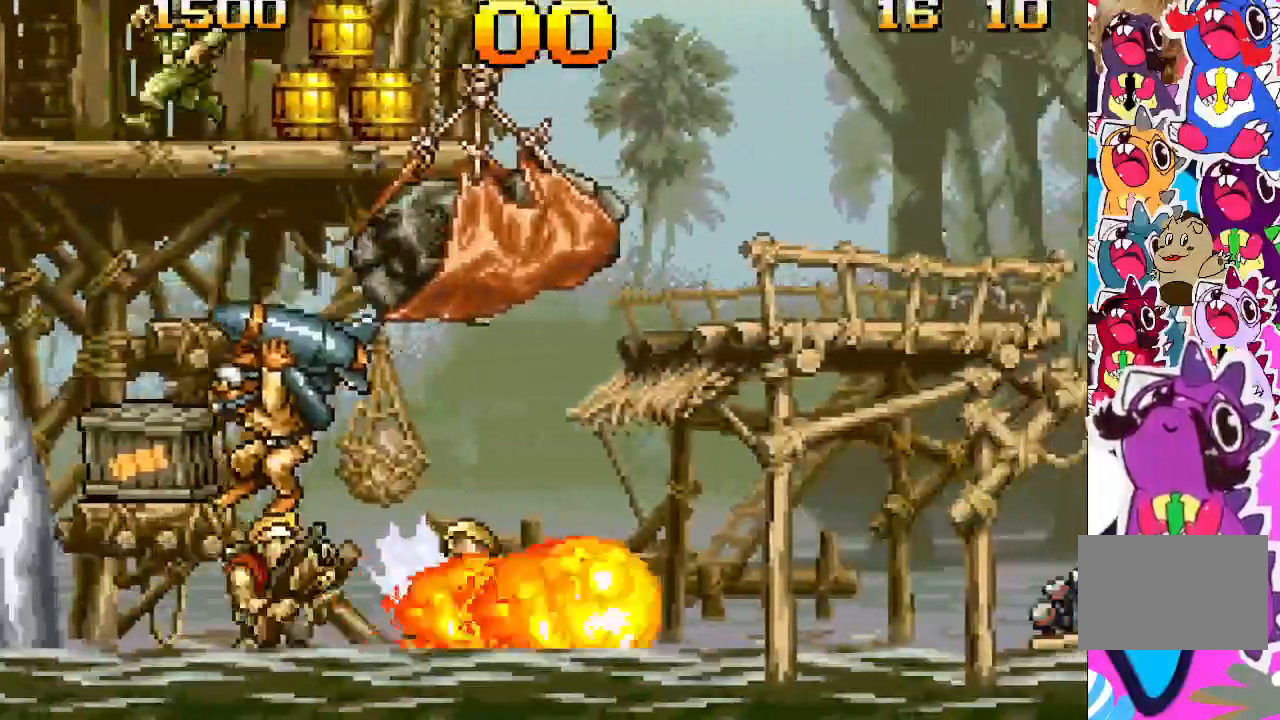
{"buttons": ["DPAD_RIGHT"], "events": []}
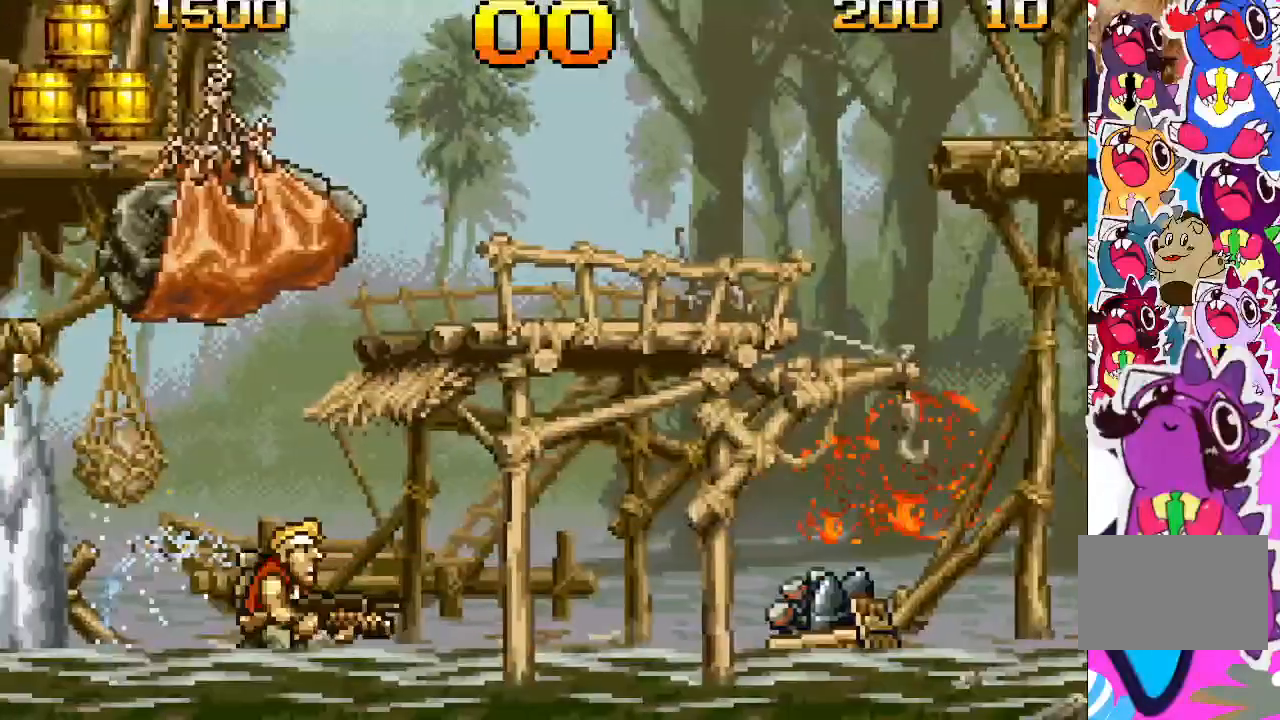
{"buttons": ["DPAD_RIGHT"], "events": []}
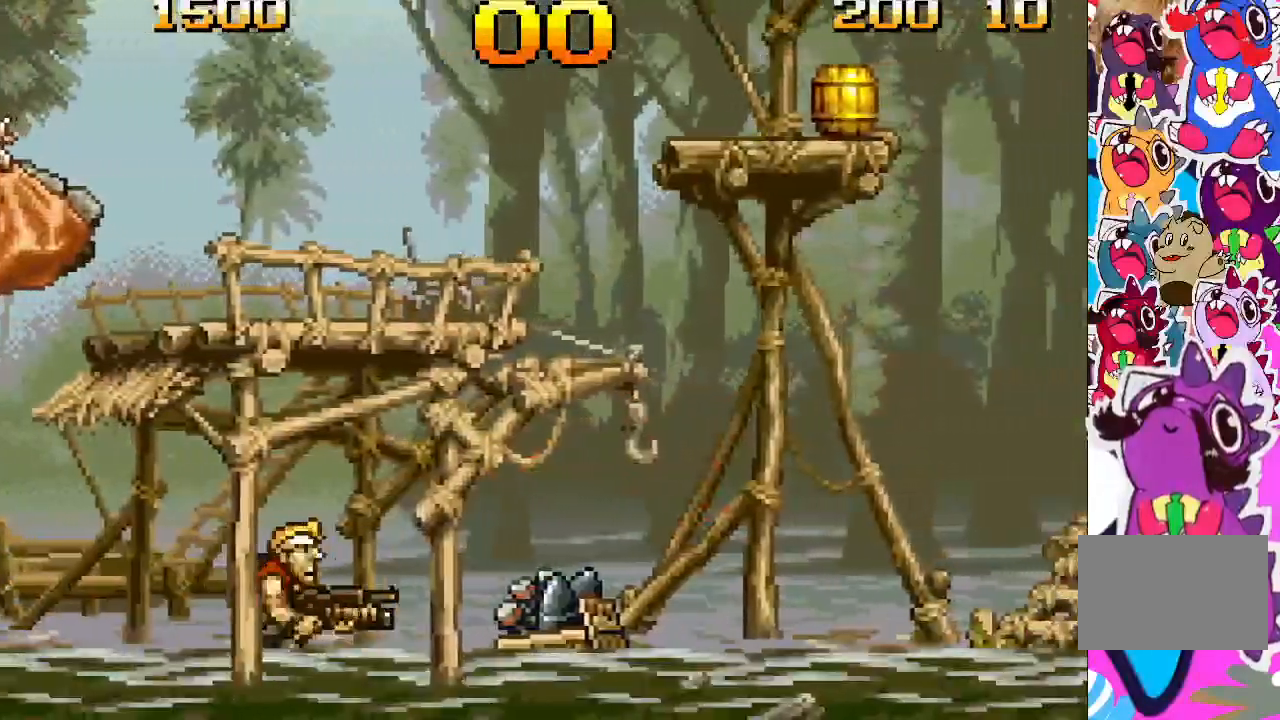
{"buttons": ["DPAD_RIGHT"], "events": [[167, "CROSS", "down"], [283, "CROSS", "up"]]}